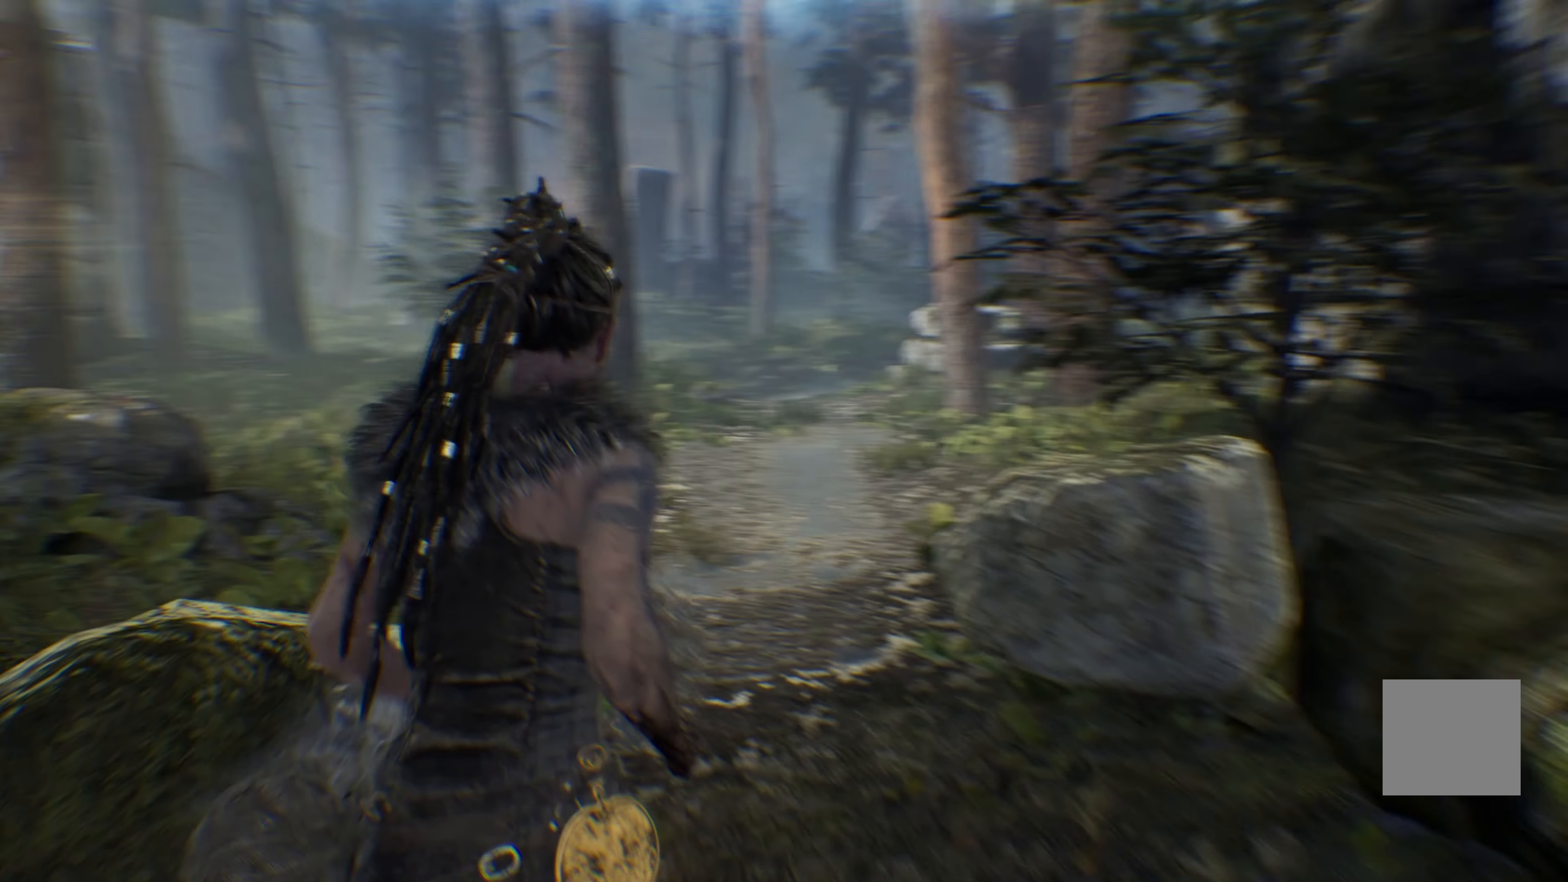
Gameplay with a controller (Xbox layout); each line is a JSON object with the inputs held at the frame after it. "events" lists button and stick changes between this image and that frame as [ms after this image, input, new state], when the widget could be followed in between.
{"buttons": [], "left_stick": "up", "right_stick": "center", "events": [[100, "right_stick", "center"]]}
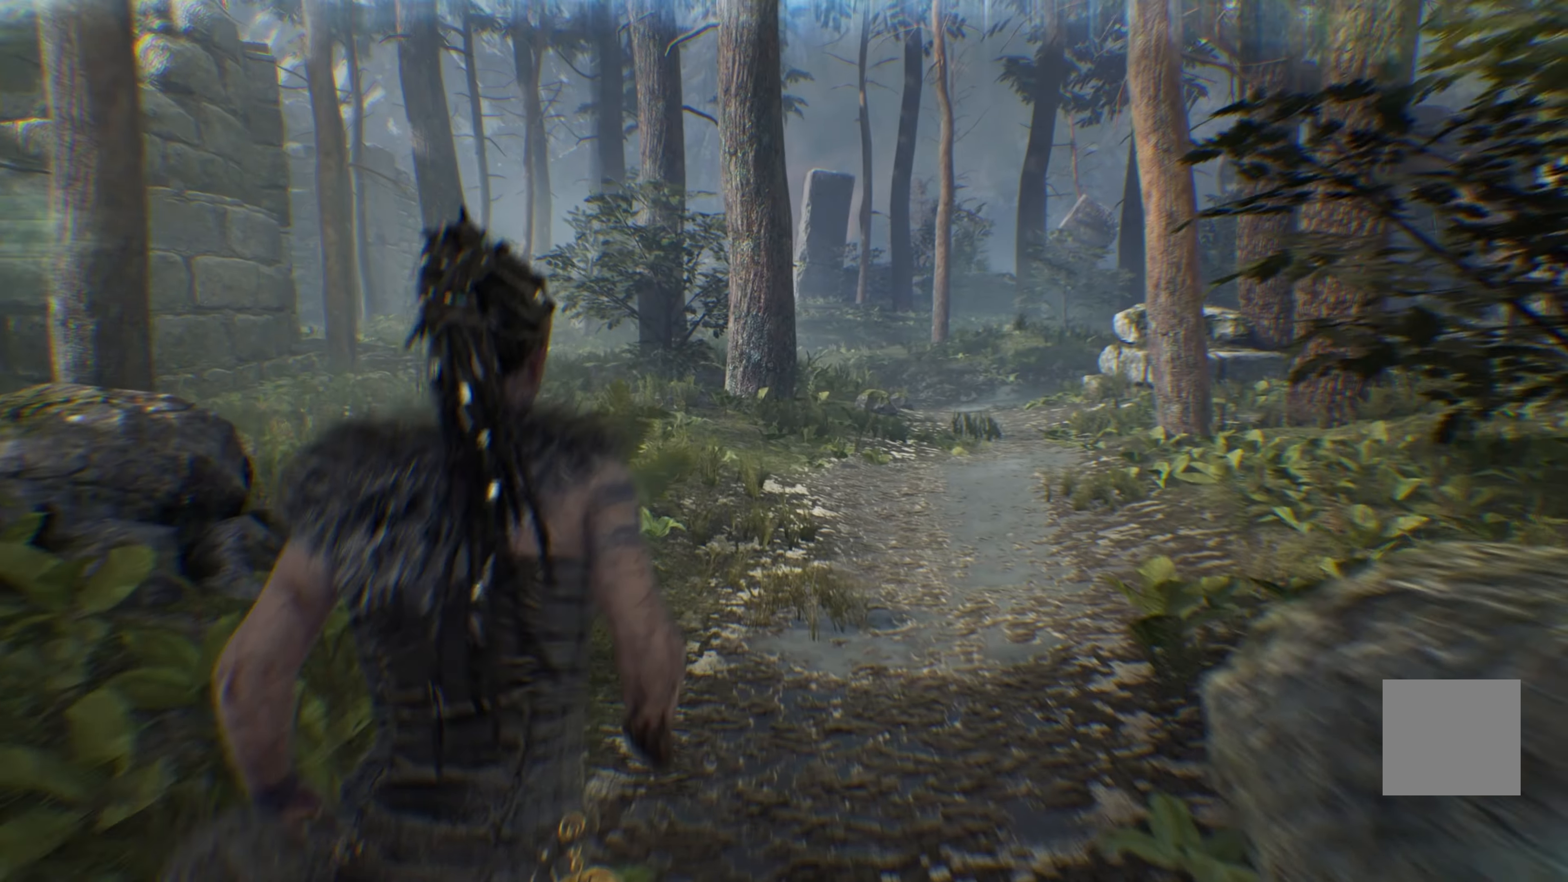
{"buttons": [], "left_stick": "up", "right_stick": "left", "events": [[50, "right_stick", "left"]]}
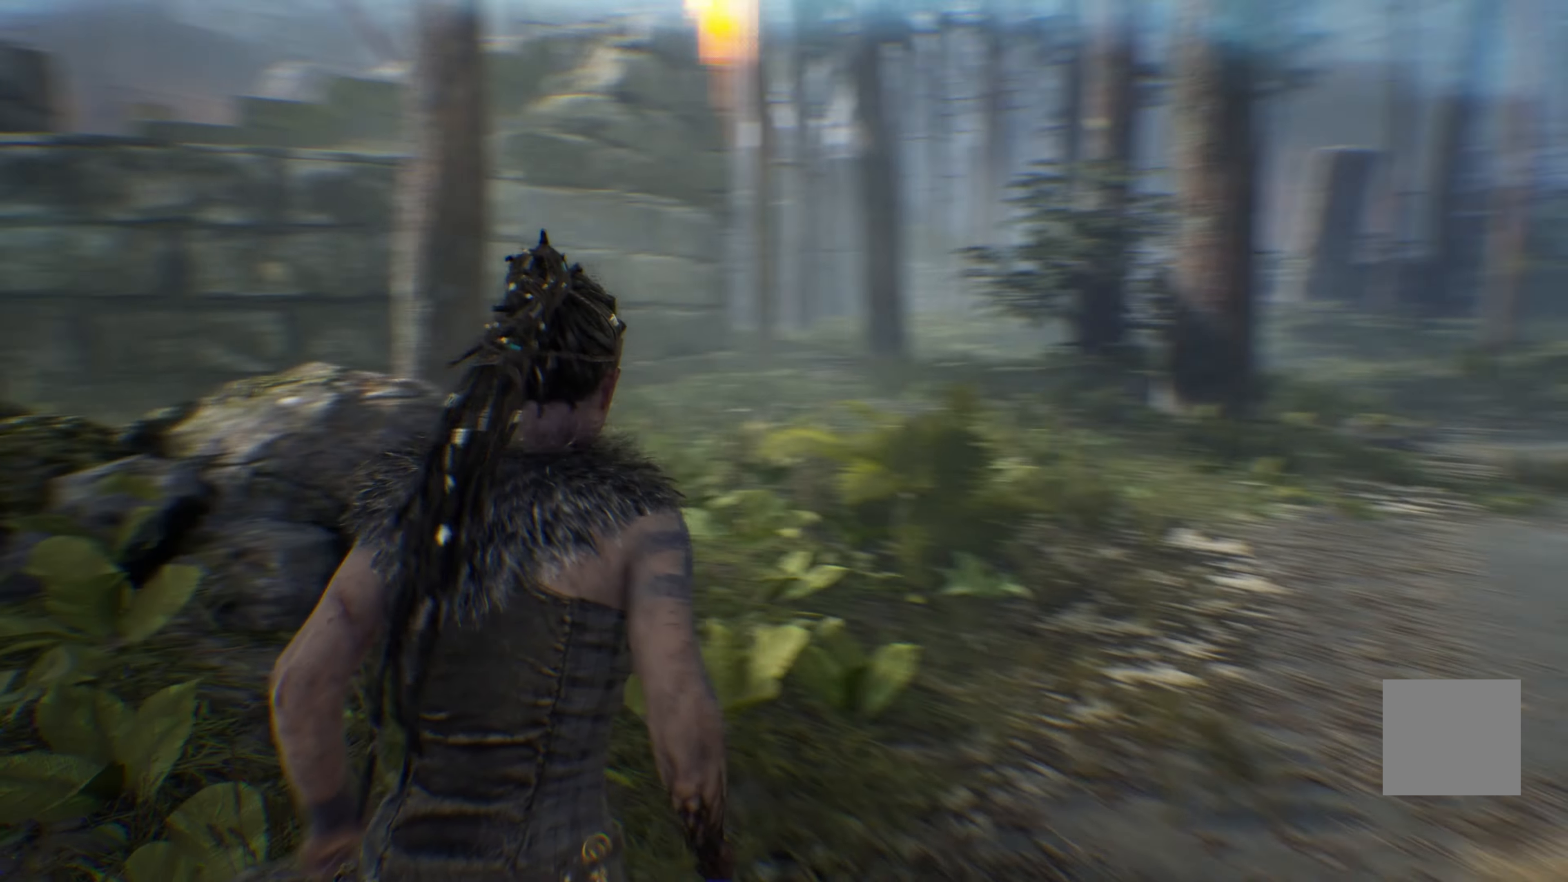
{"buttons": [], "left_stick": "up", "right_stick": "center", "events": [[16, "right_stick", "center"]]}
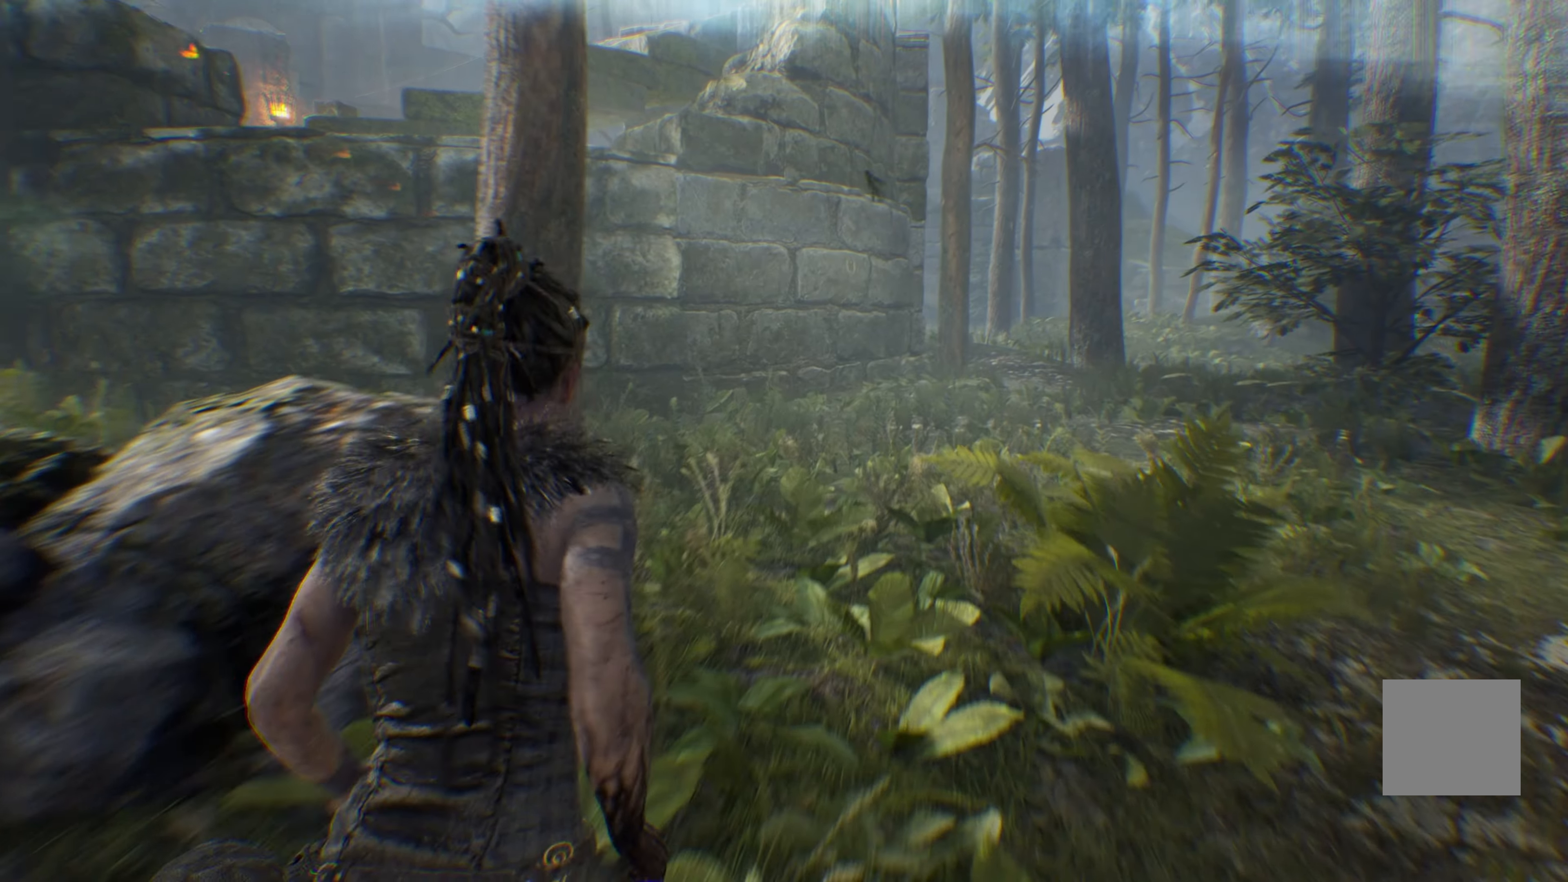
{"buttons": [], "left_stick": "up-right", "right_stick": "center", "events": [[133, "left_stick", "up-right"]]}
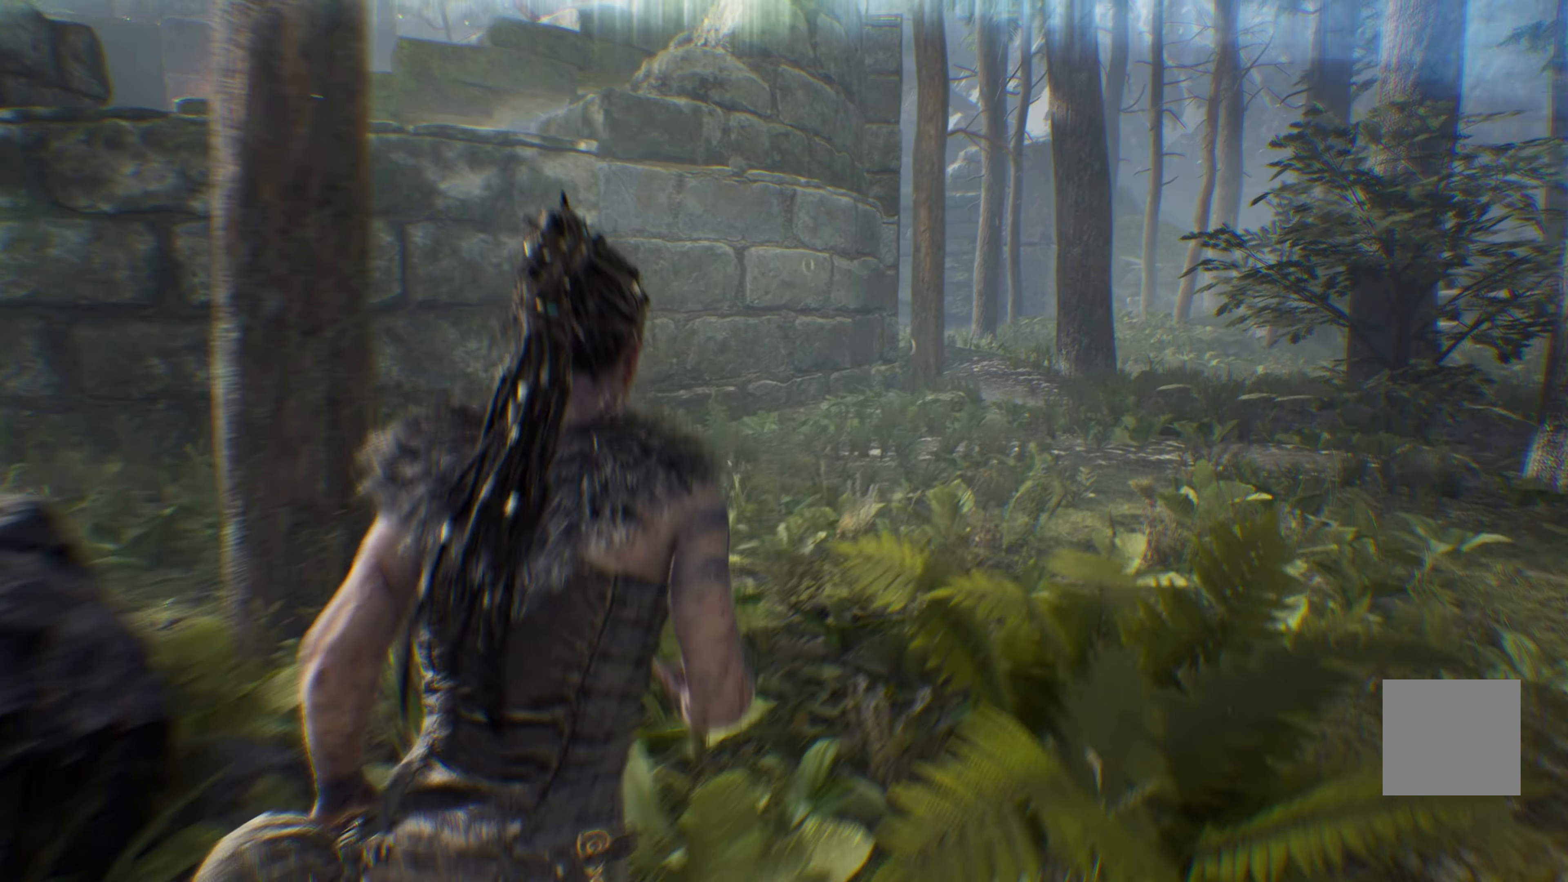
{"buttons": ["L1"], "left_stick": "up-right", "right_stick": "center", "events": [[66, "L1", "down"]]}
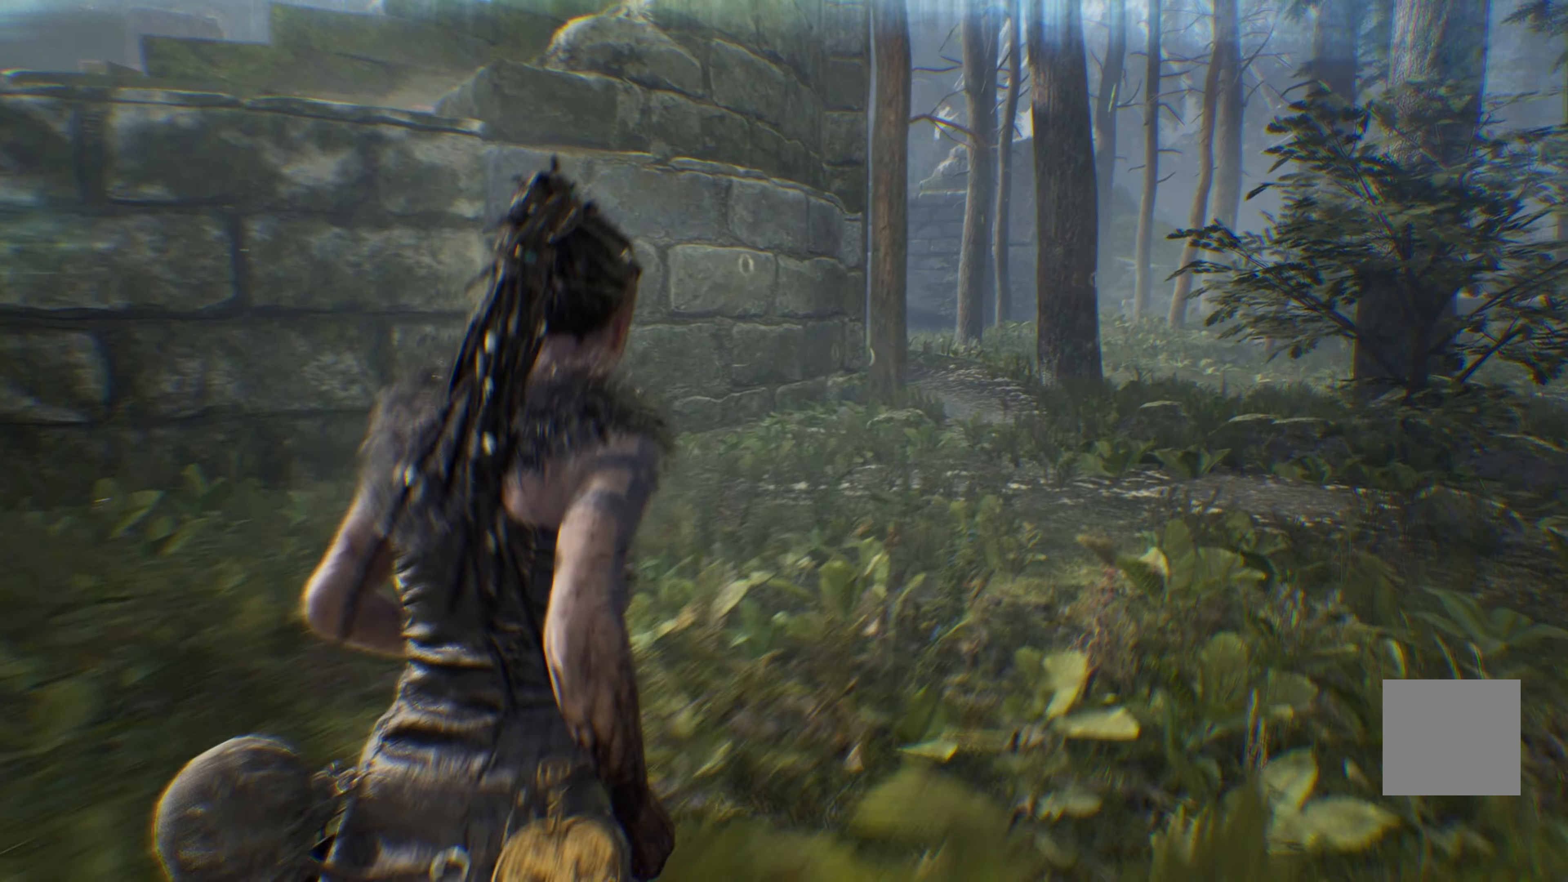
{"buttons": ["L1"], "left_stick": "up-right", "right_stick": "center", "events": []}
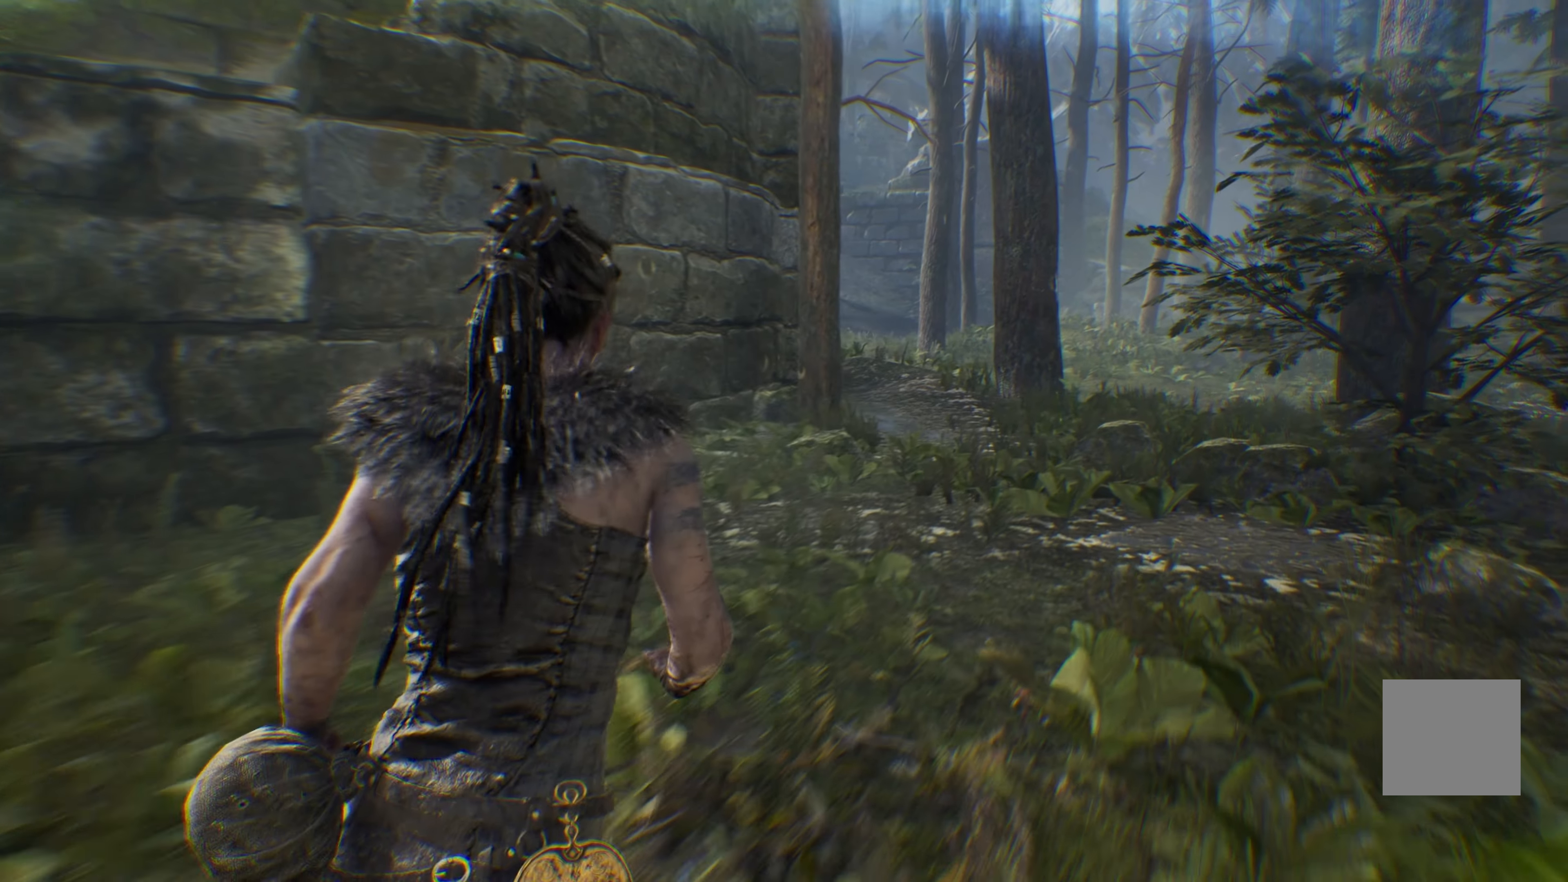
{"buttons": ["L1"], "left_stick": "up-right", "right_stick": "center", "events": []}
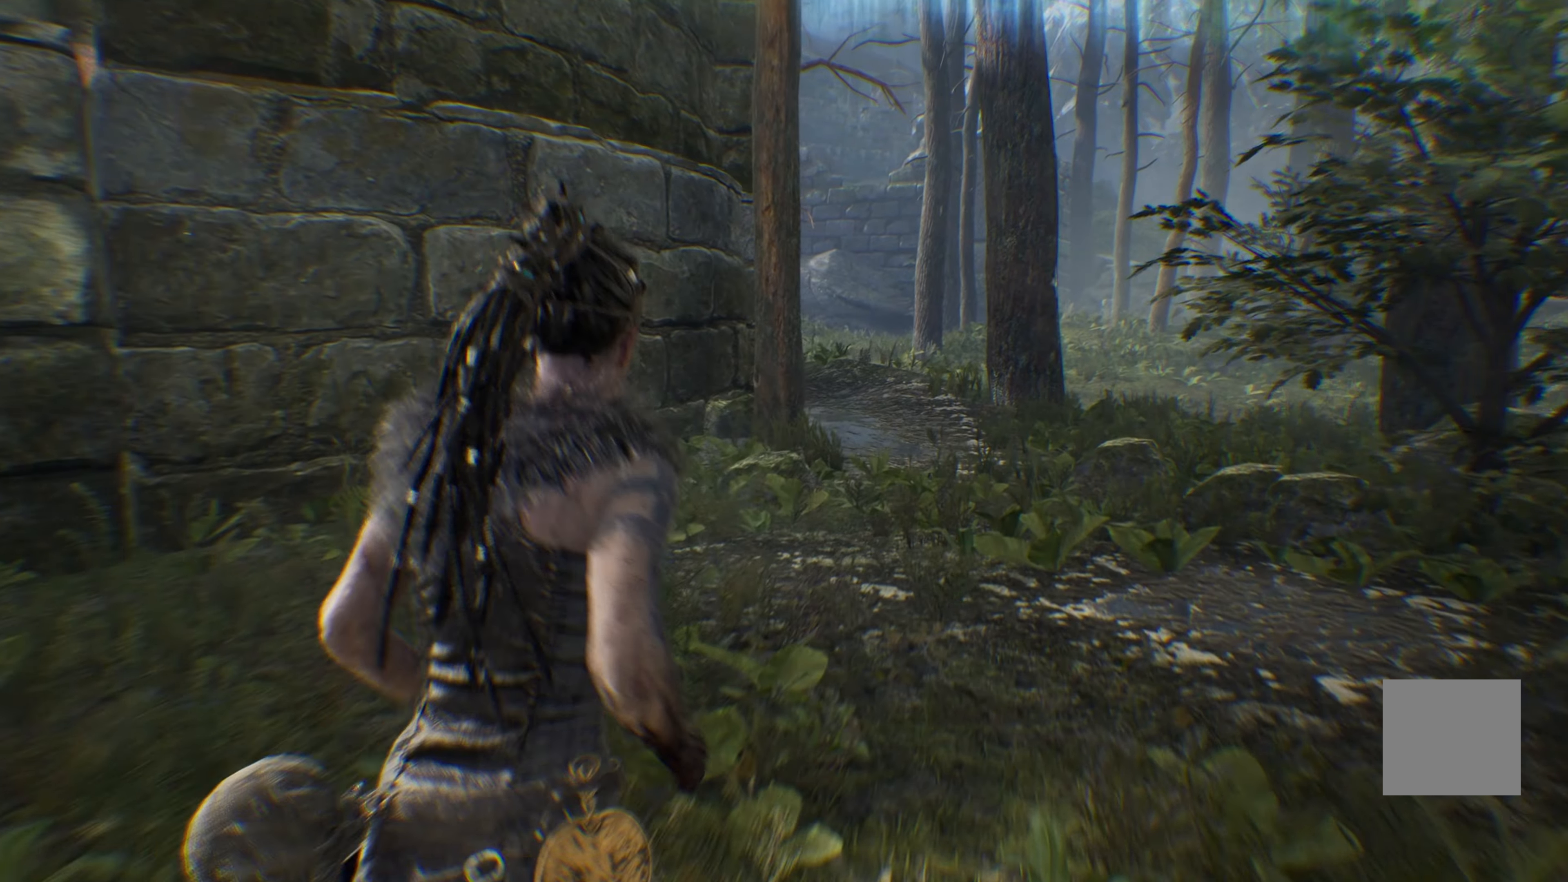
{"buttons": ["L1"], "left_stick": "up-right", "right_stick": "center", "events": []}
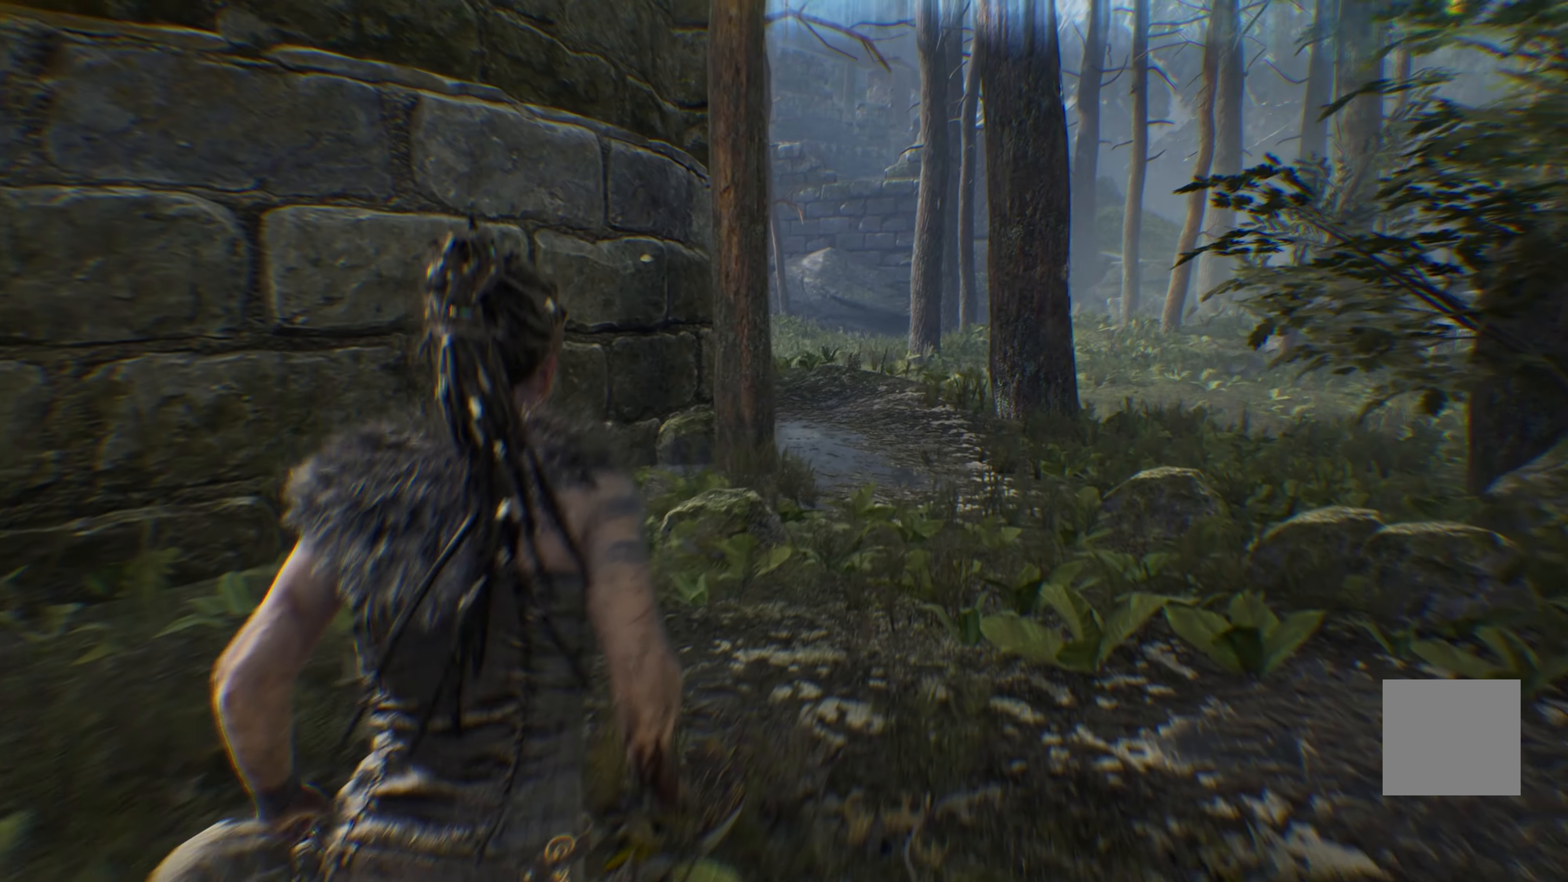
{"buttons": ["L1"], "left_stick": "up-right", "right_stick": "center", "events": []}
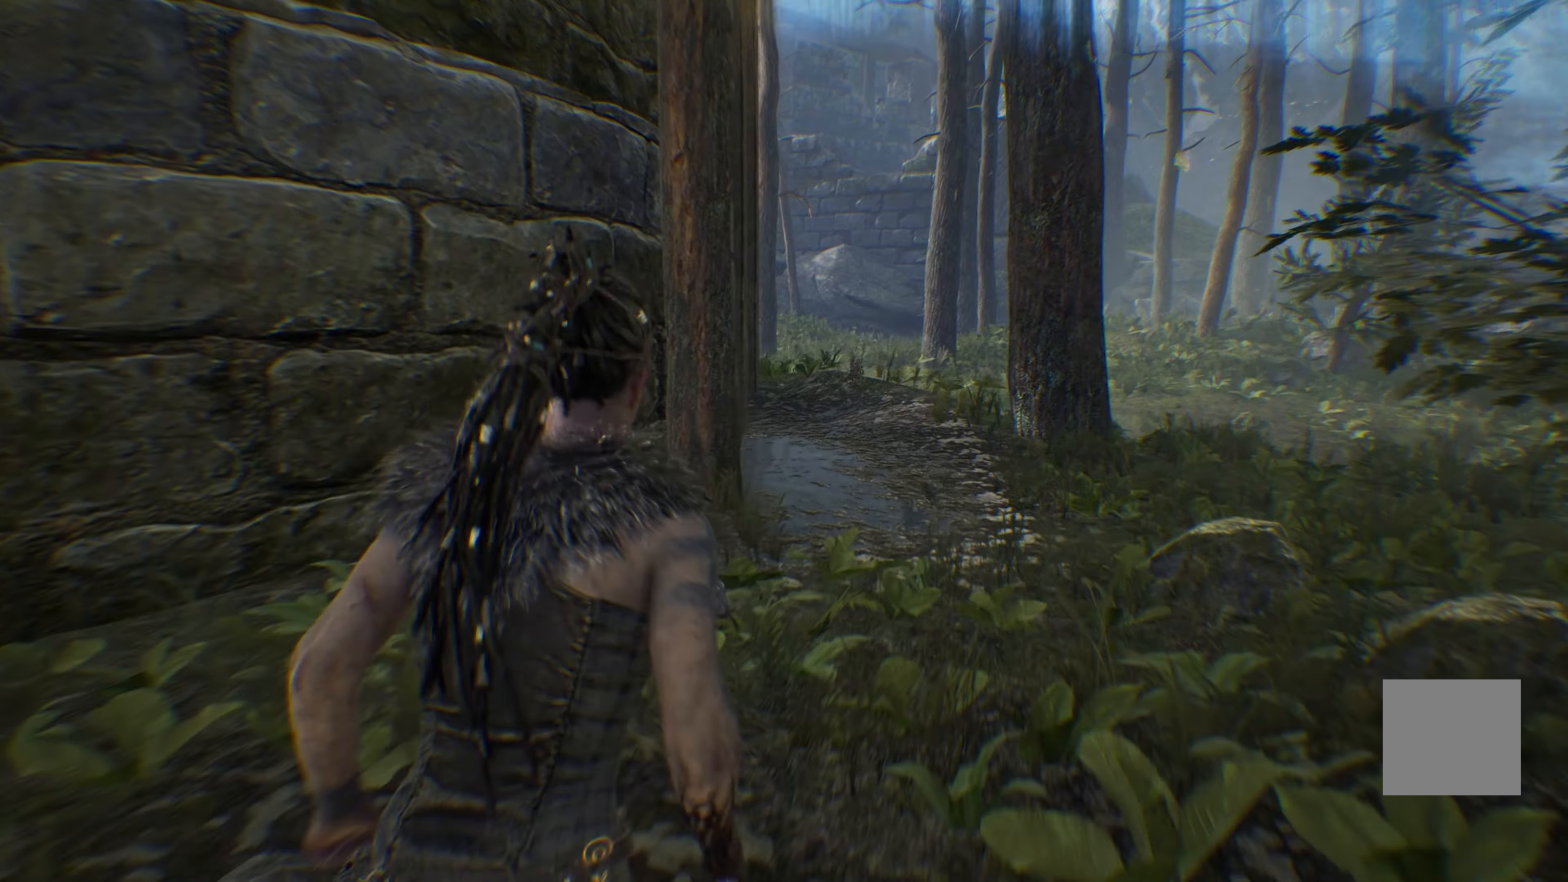
{"buttons": ["L1"], "left_stick": "up", "right_stick": "center", "events": [[350, "left_stick", "up"]]}
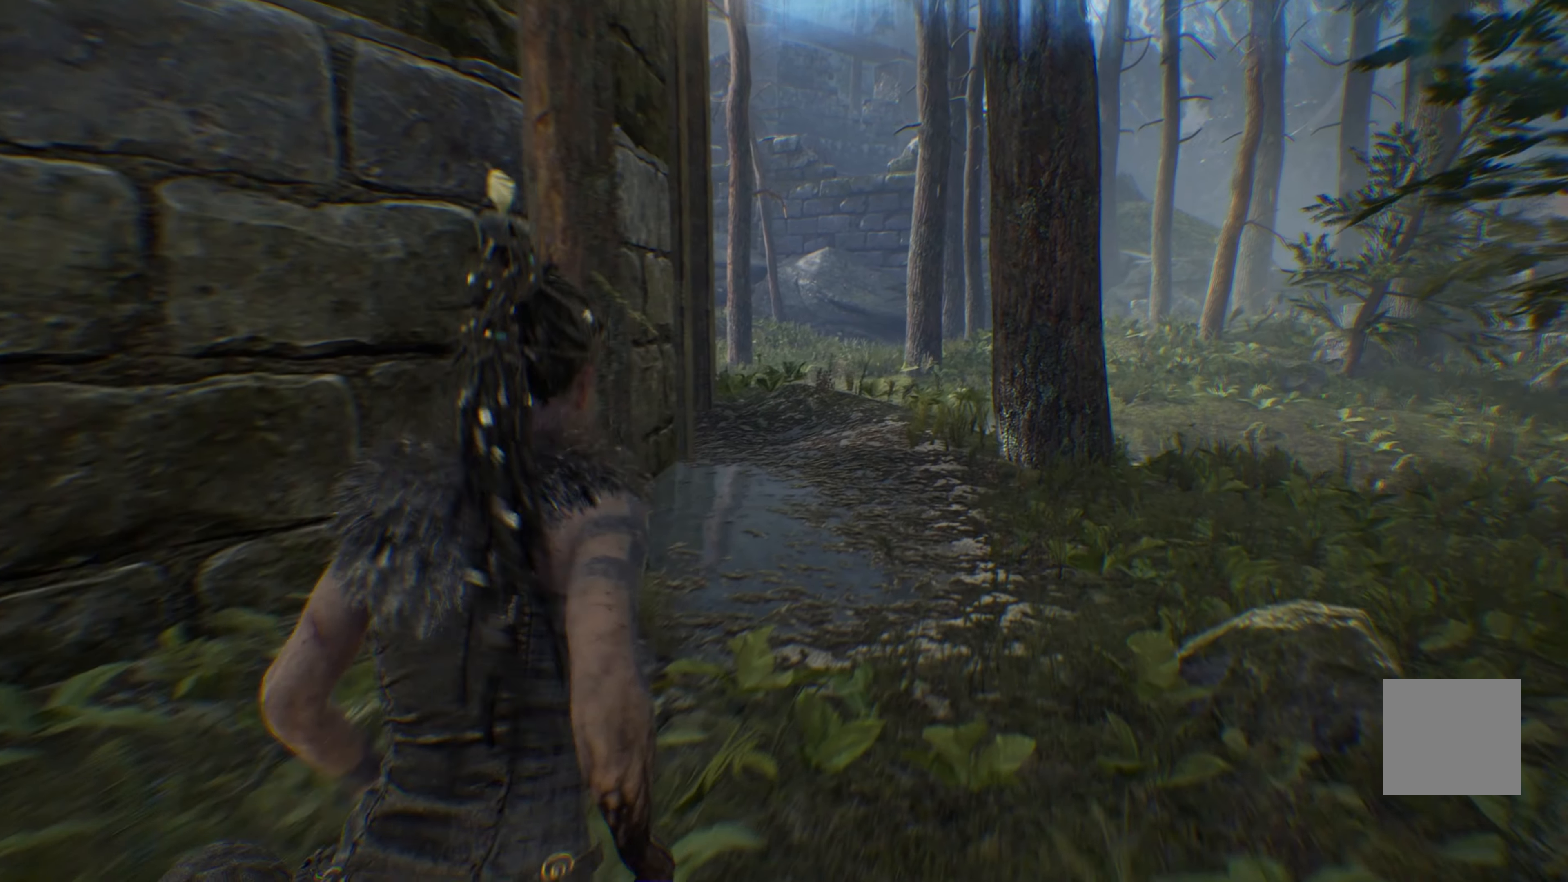
{"buttons": ["L1"], "left_stick": "up", "right_stick": "center", "events": []}
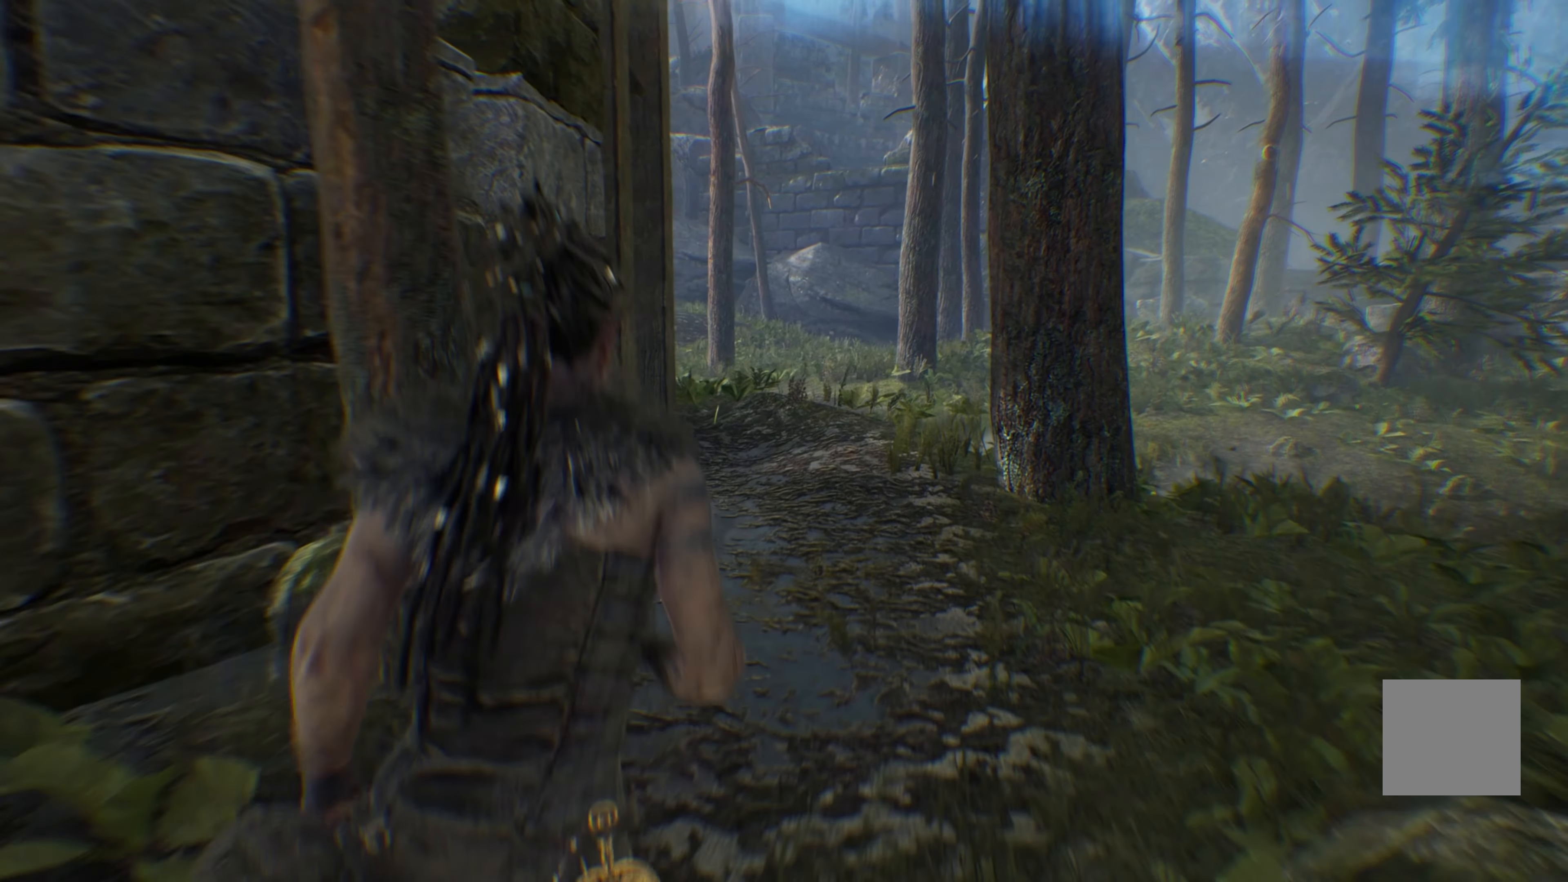
{"buttons": ["L1"], "left_stick": "up", "right_stick": "center", "events": []}
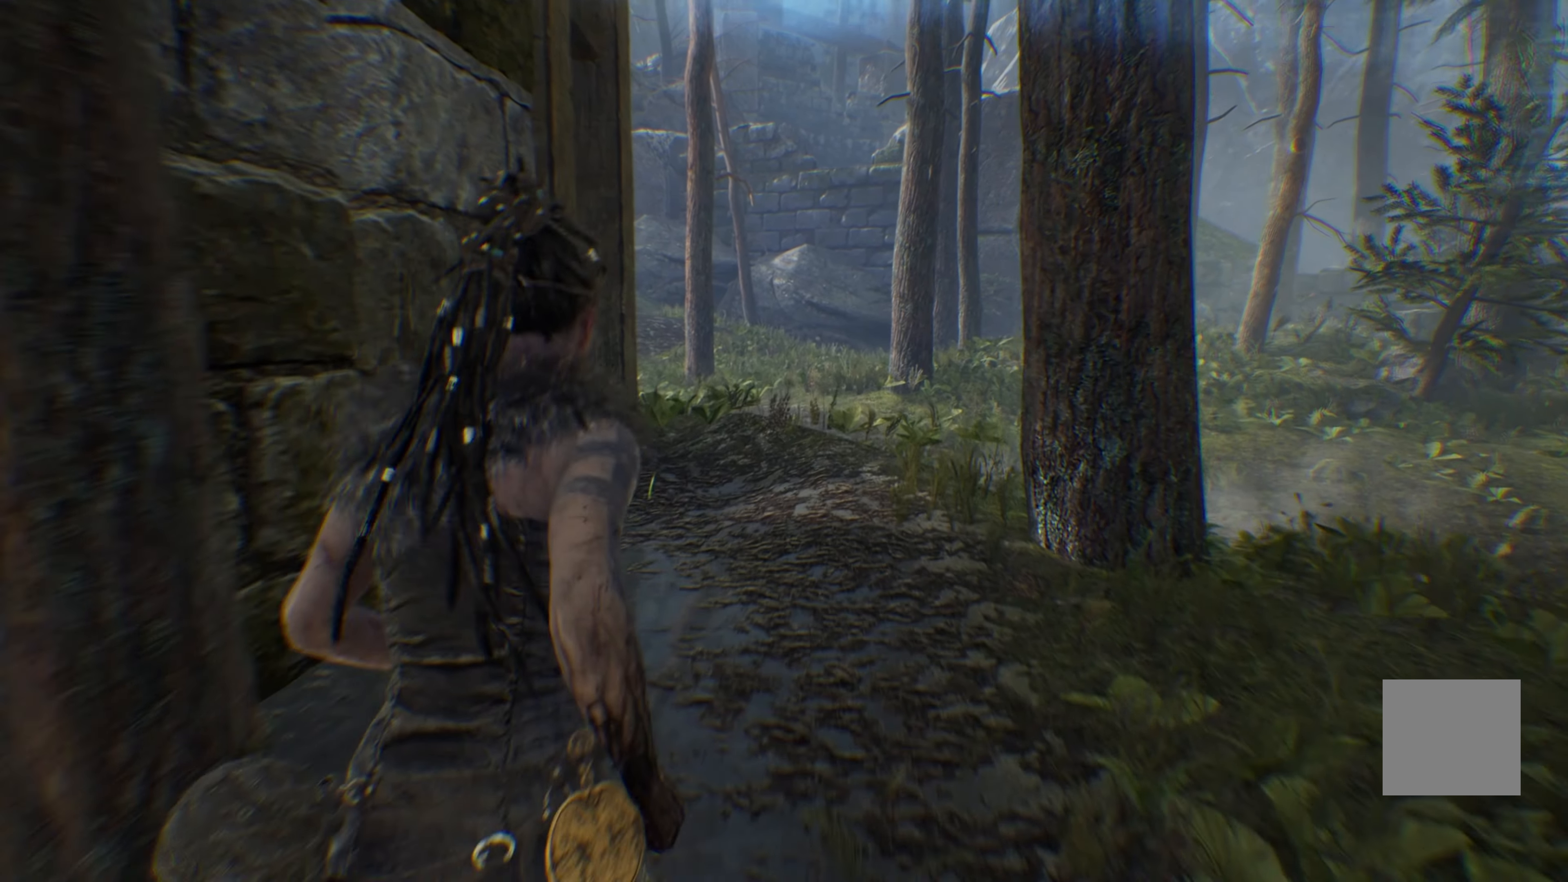
{"buttons": ["L1"], "left_stick": "up", "right_stick": "center", "events": []}
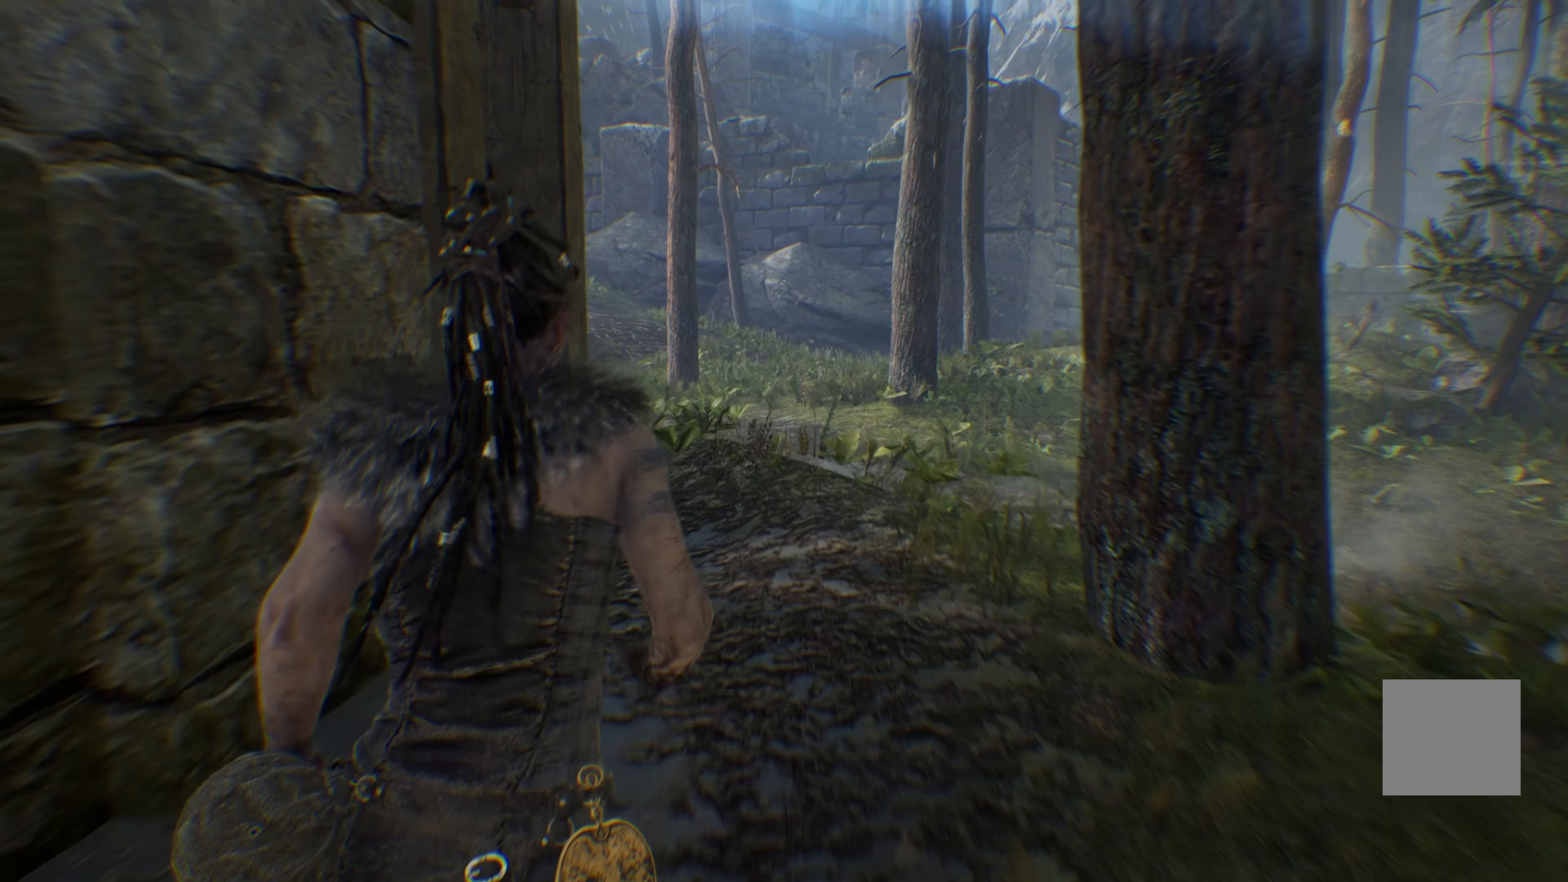
{"buttons": ["L1"], "left_stick": "up", "right_stick": "center", "events": []}
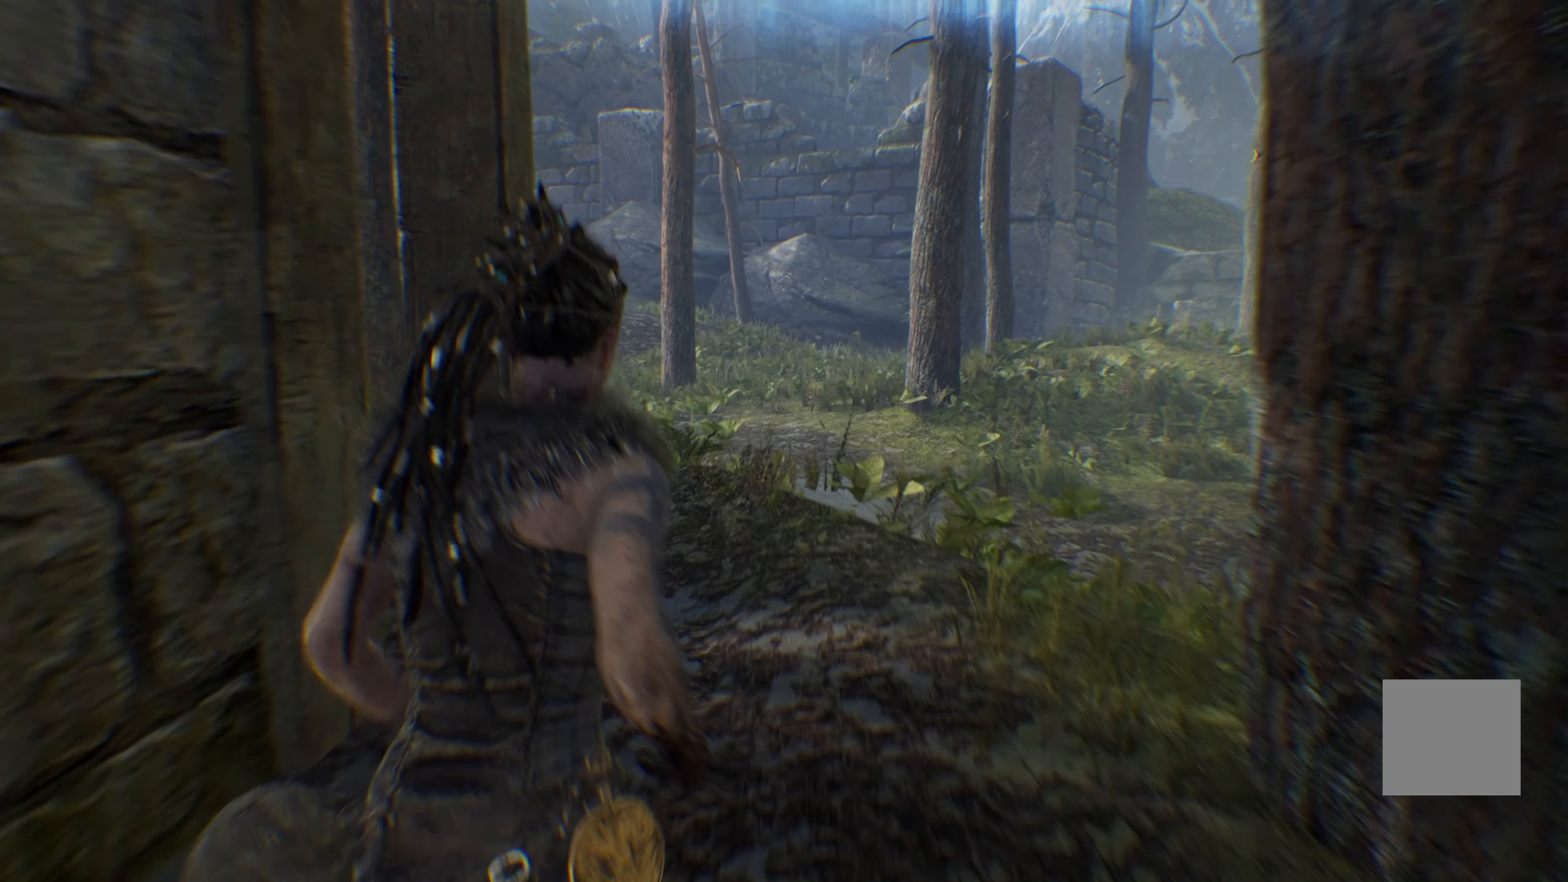
{"buttons": ["L1"], "left_stick": "up", "right_stick": "center", "events": []}
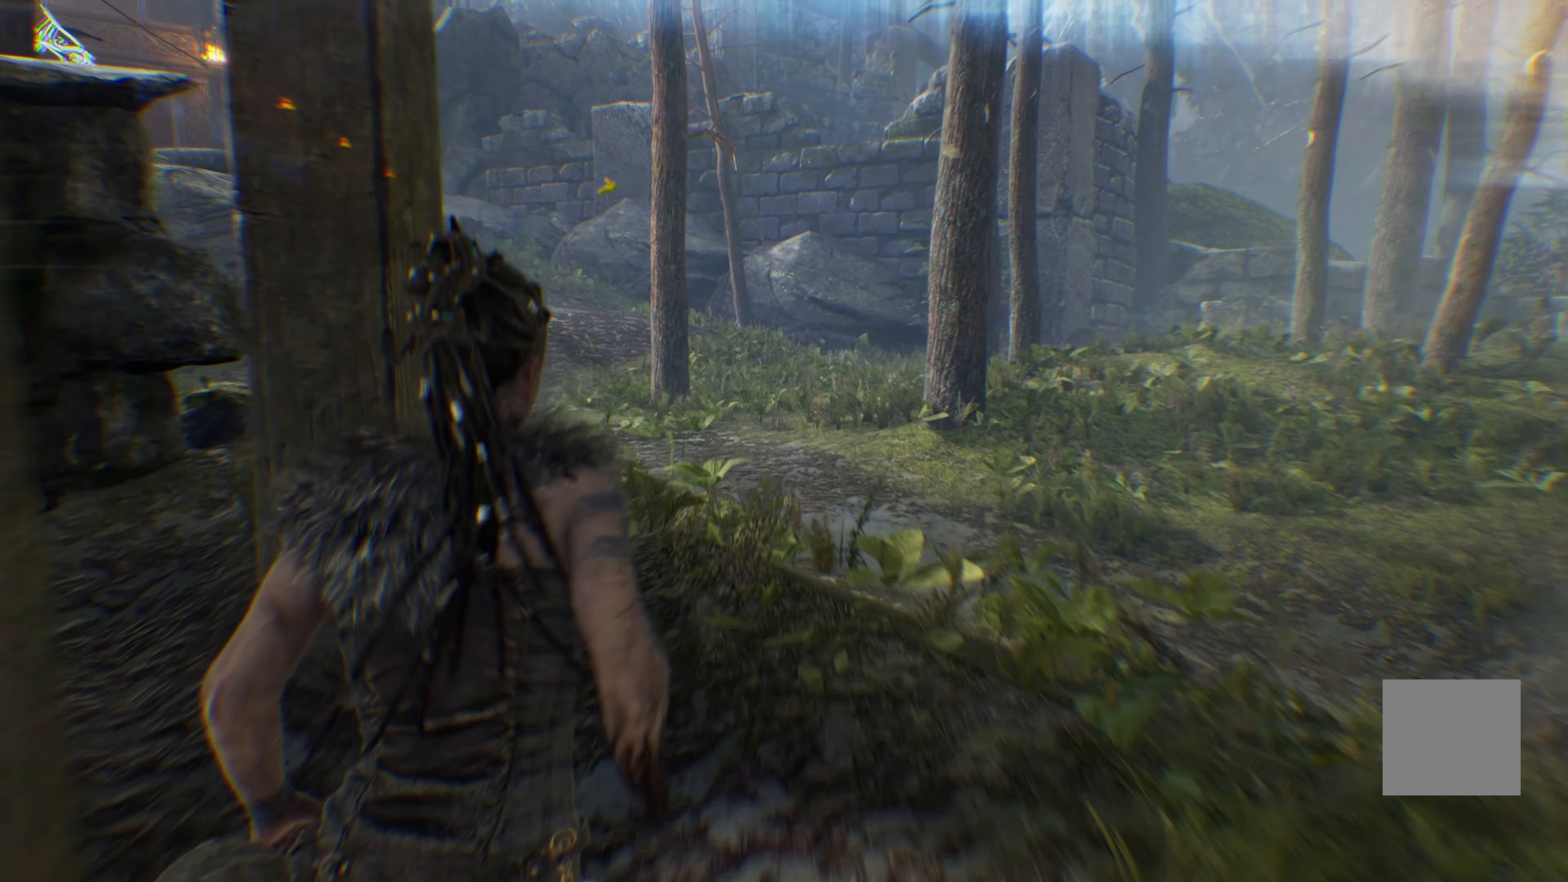
{"buttons": ["L1"], "left_stick": "up", "right_stick": "center", "events": []}
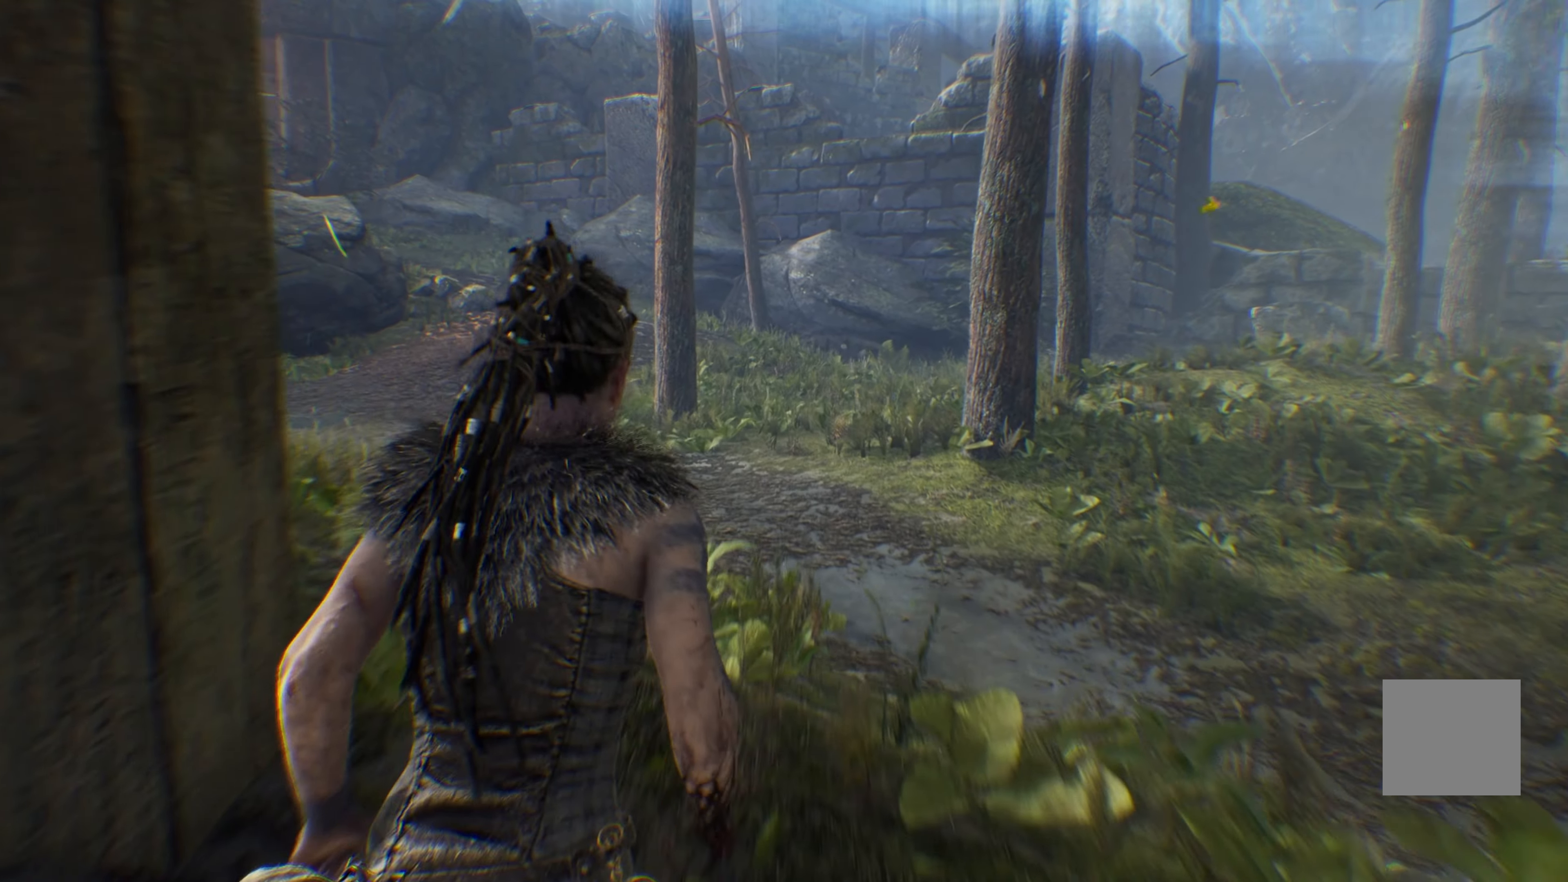
{"buttons": [], "left_stick": "up", "right_stick": "left", "events": [[67, "L1", "up"], [67, "right_stick", "left"]]}
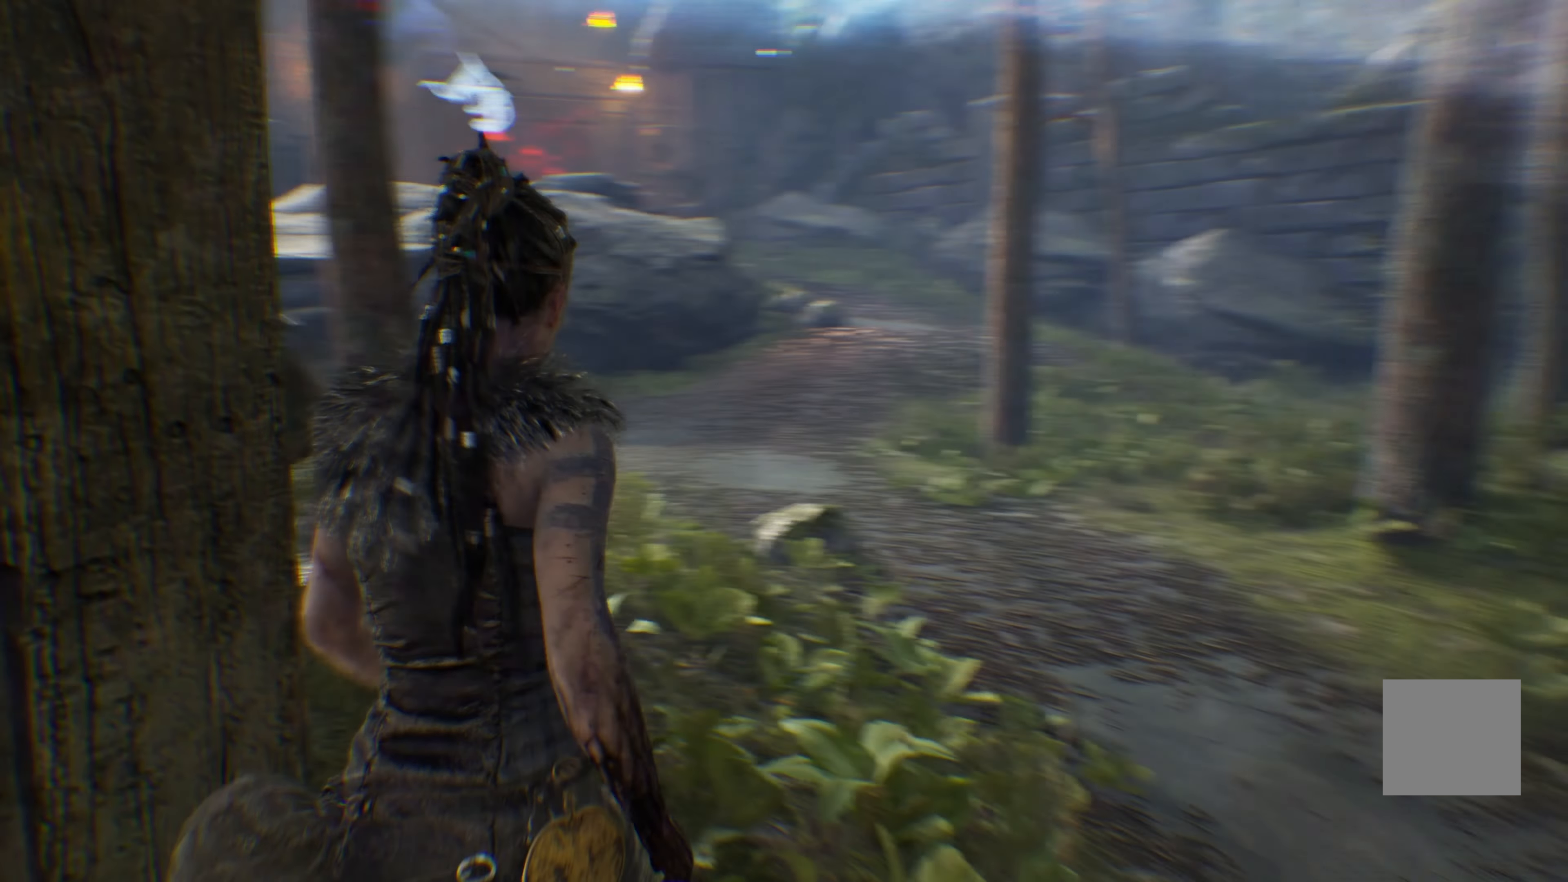
{"buttons": [], "left_stick": "up-right", "right_stick": "center", "events": [[17, "left_stick", "up-right"], [100, "right_stick", "center"]]}
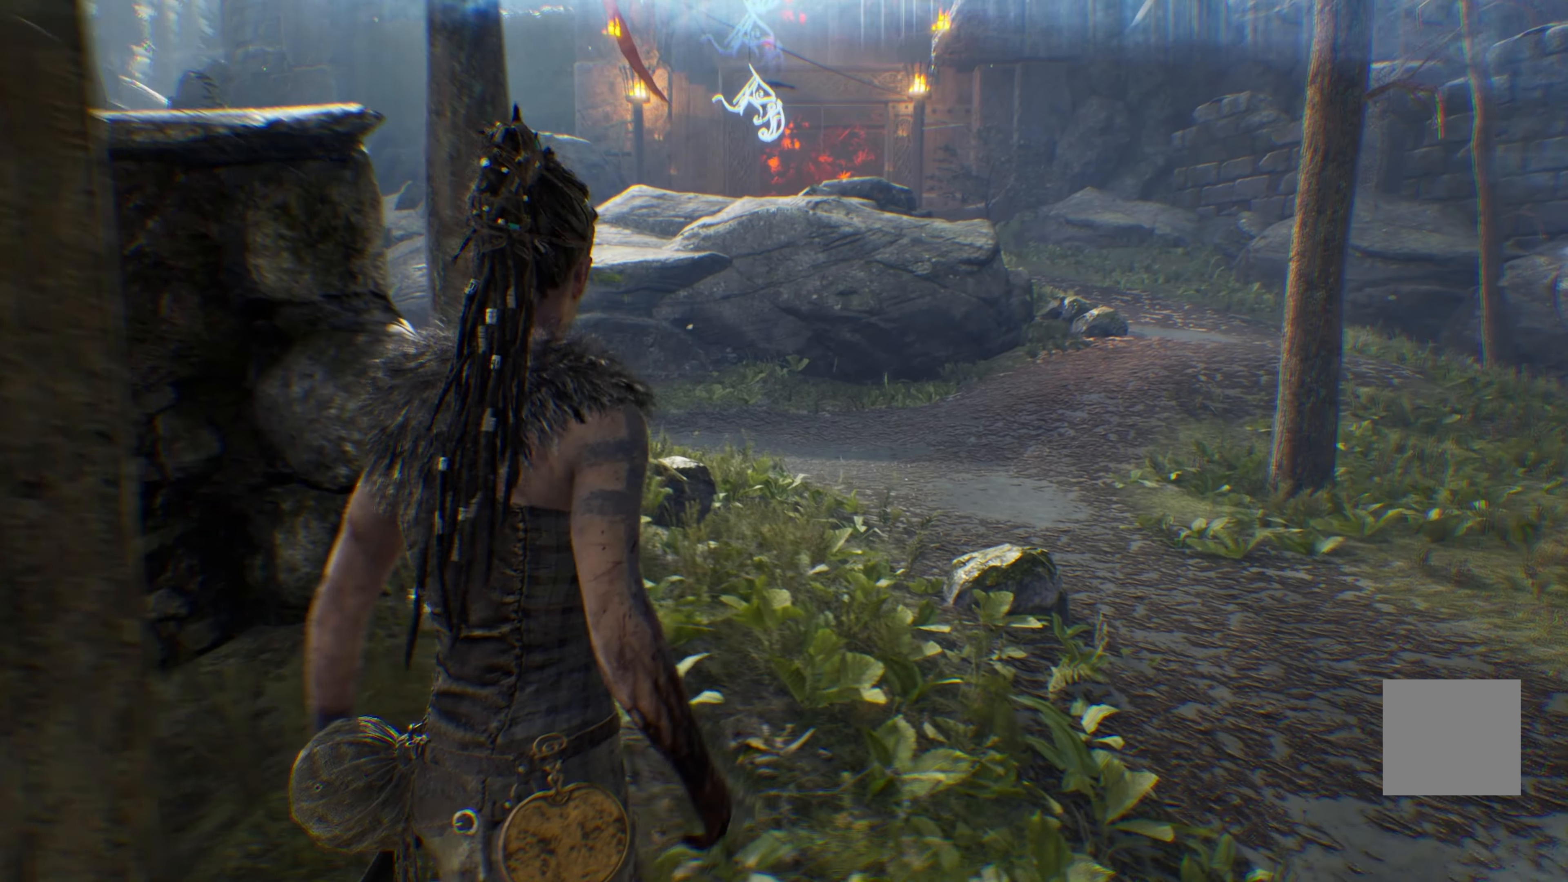
{"buttons": [], "left_stick": "up-right", "right_stick": "down", "events": [[467, "right_stick", "down"]]}
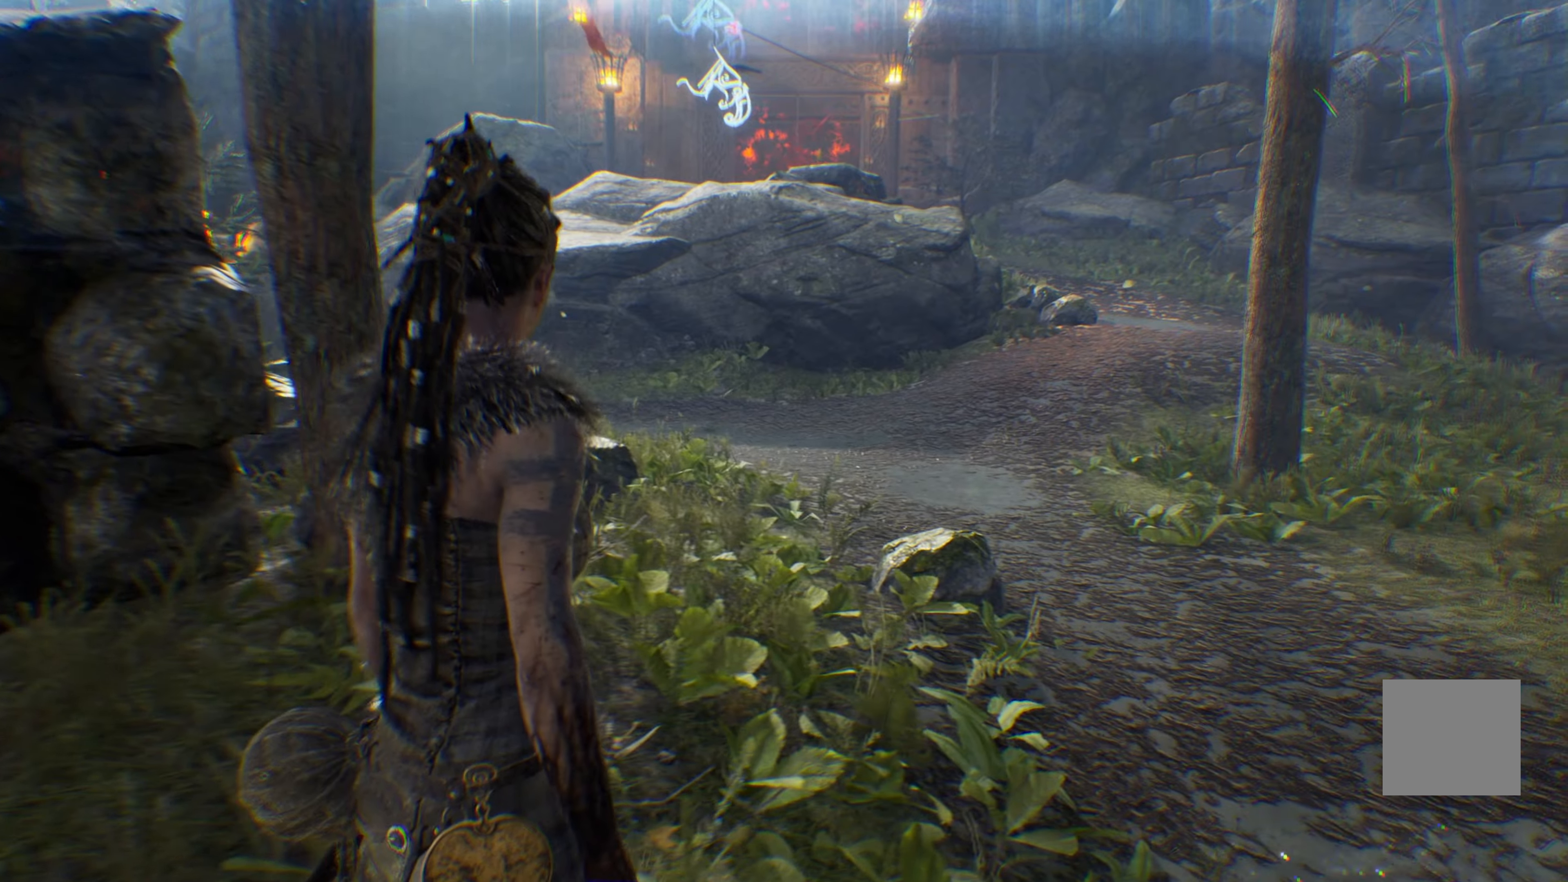
{"buttons": ["L1"], "left_stick": "up-right", "right_stick": "center", "events": [[167, "right_stick", "center"], [450, "L1", "down"]]}
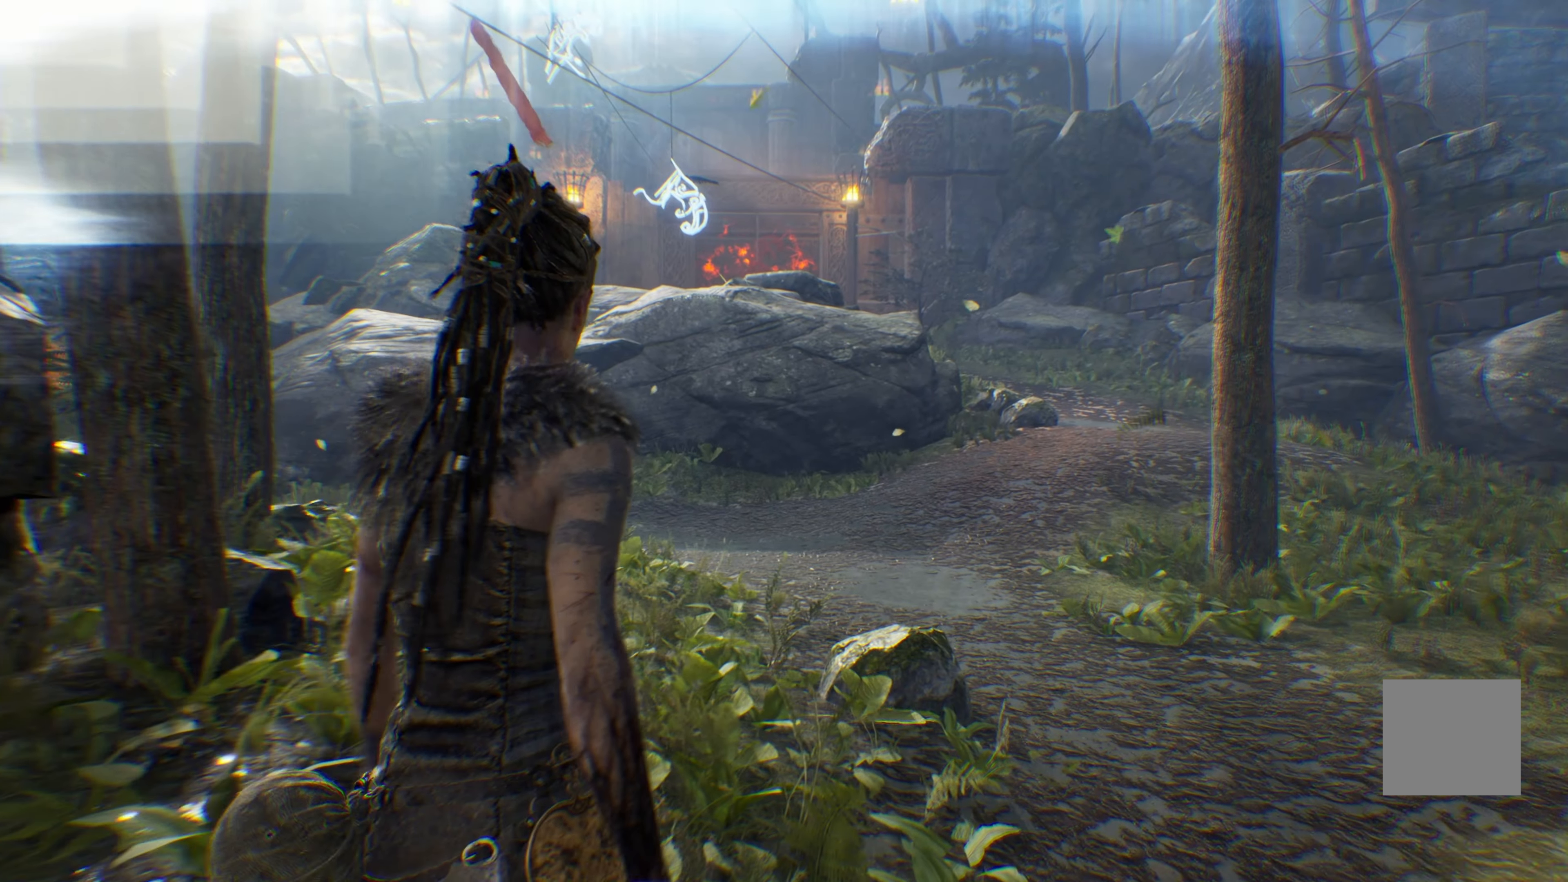
{"buttons": ["L1"], "left_stick": "up", "right_stick": "center", "events": [[150, "left_stick", "up"]]}
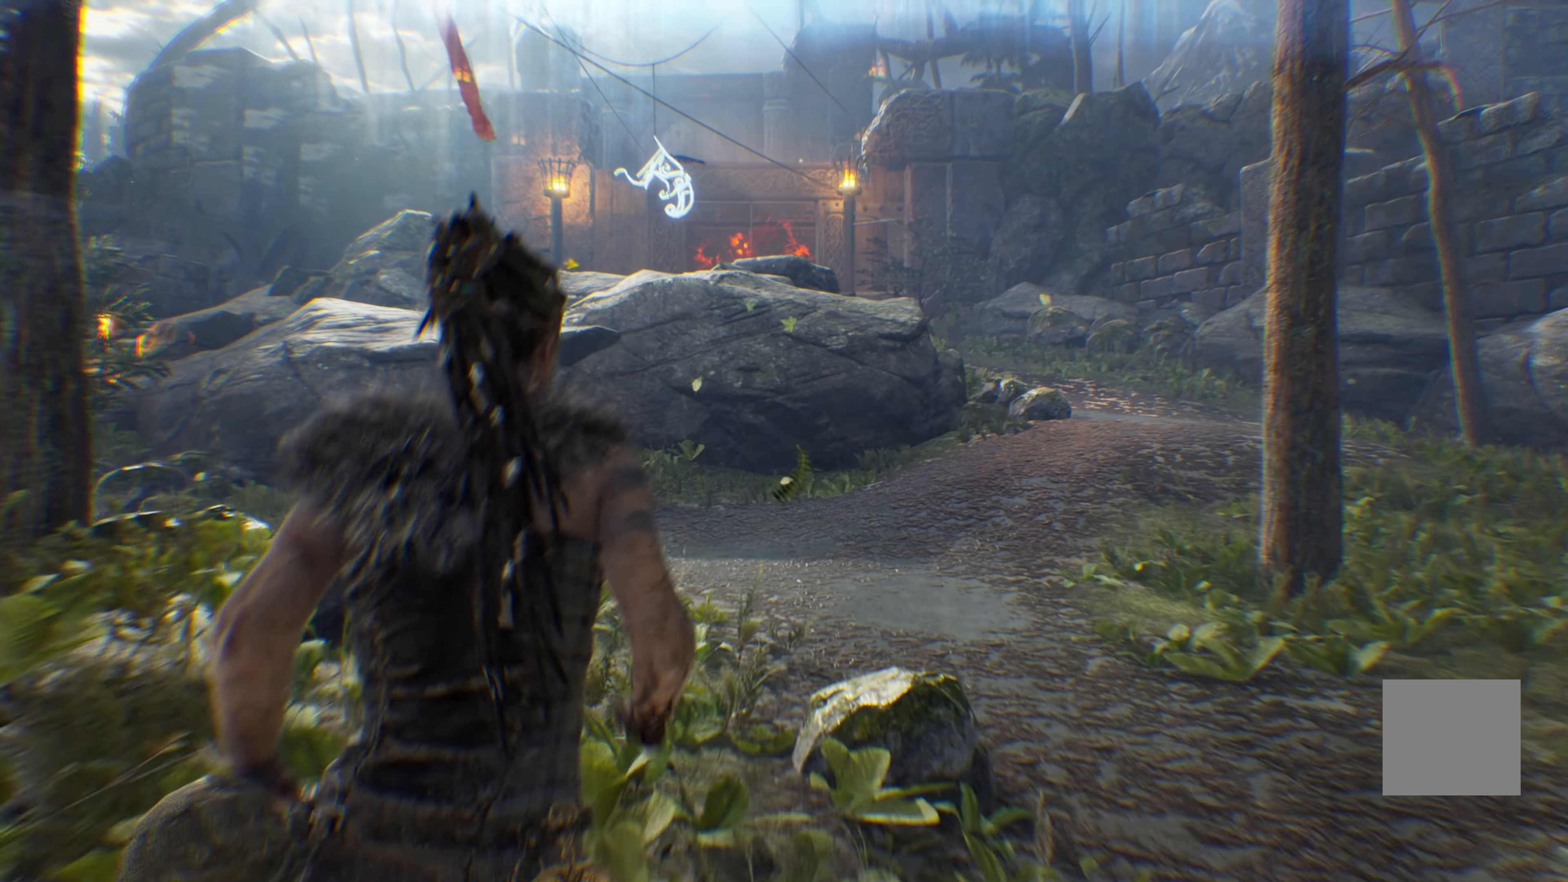
{"buttons": ["L1"], "left_stick": "up", "right_stick": "left", "events": [[267, "right_stick", "left"]]}